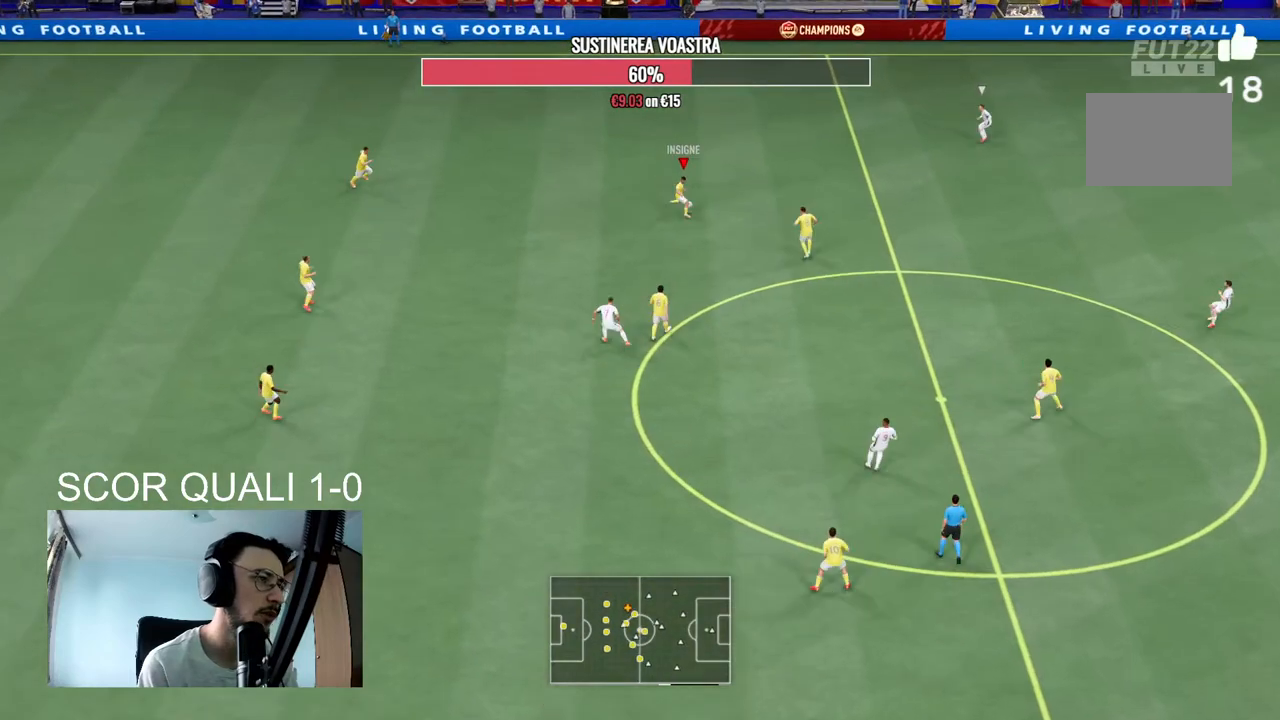
Gameplay with a controller (Xbox layout); each line is a JSON object with the inputs held at the frame after it. "events" lists button and stick changes between this image and that frame as [ms after this image, input, new state], when the widget could be followed in between. Not read: L3 R3.
{"buttons": ["R2"], "left_stick": "down-right", "right_stick": "center", "events": [[333, "R2", "down"]]}
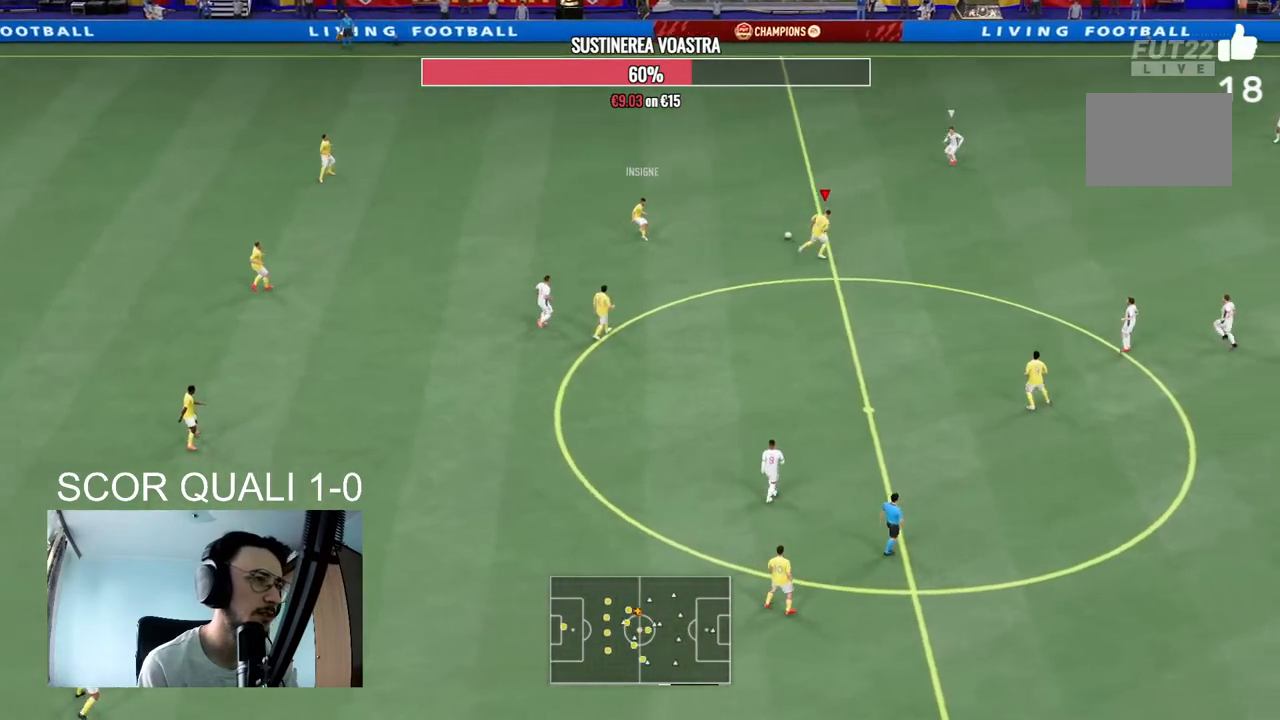
{"buttons": [], "left_stick": "down-right", "right_stick": "center", "events": [[100, "R2", "up"]]}
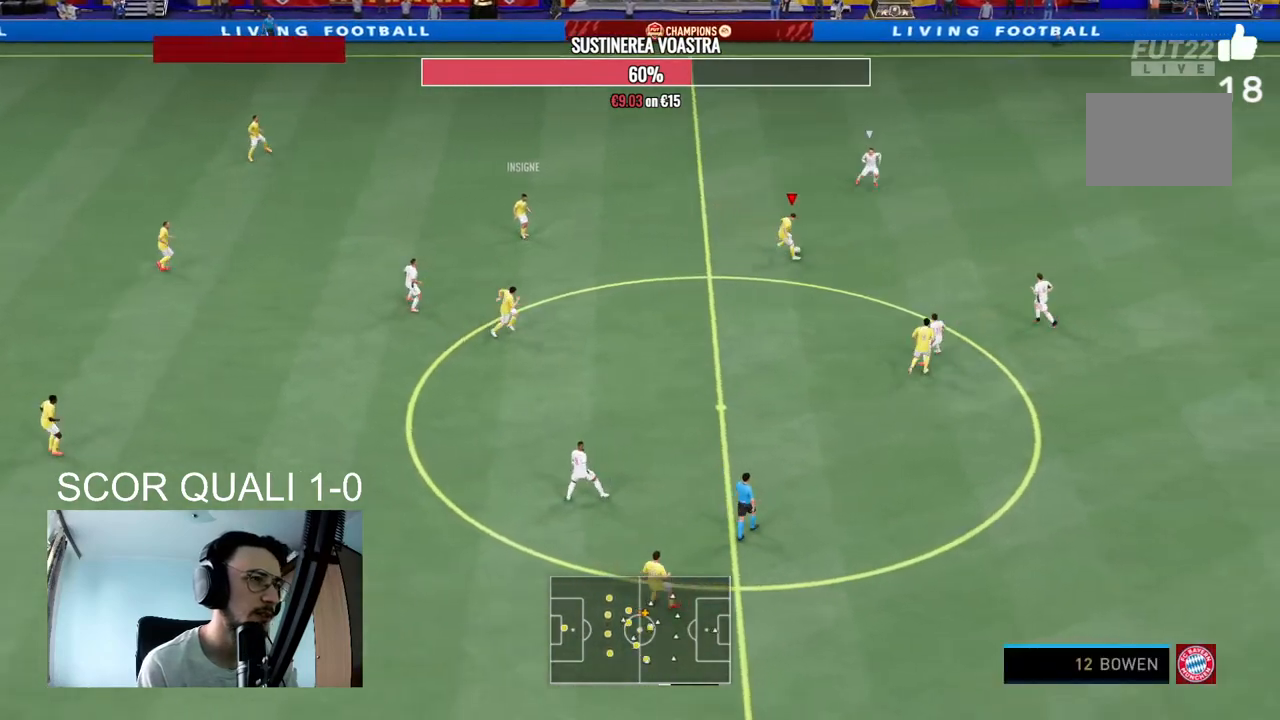
{"buttons": [], "left_stick": "down-left", "right_stick": "center", "events": [[500, "left_stick", "down-left"]]}
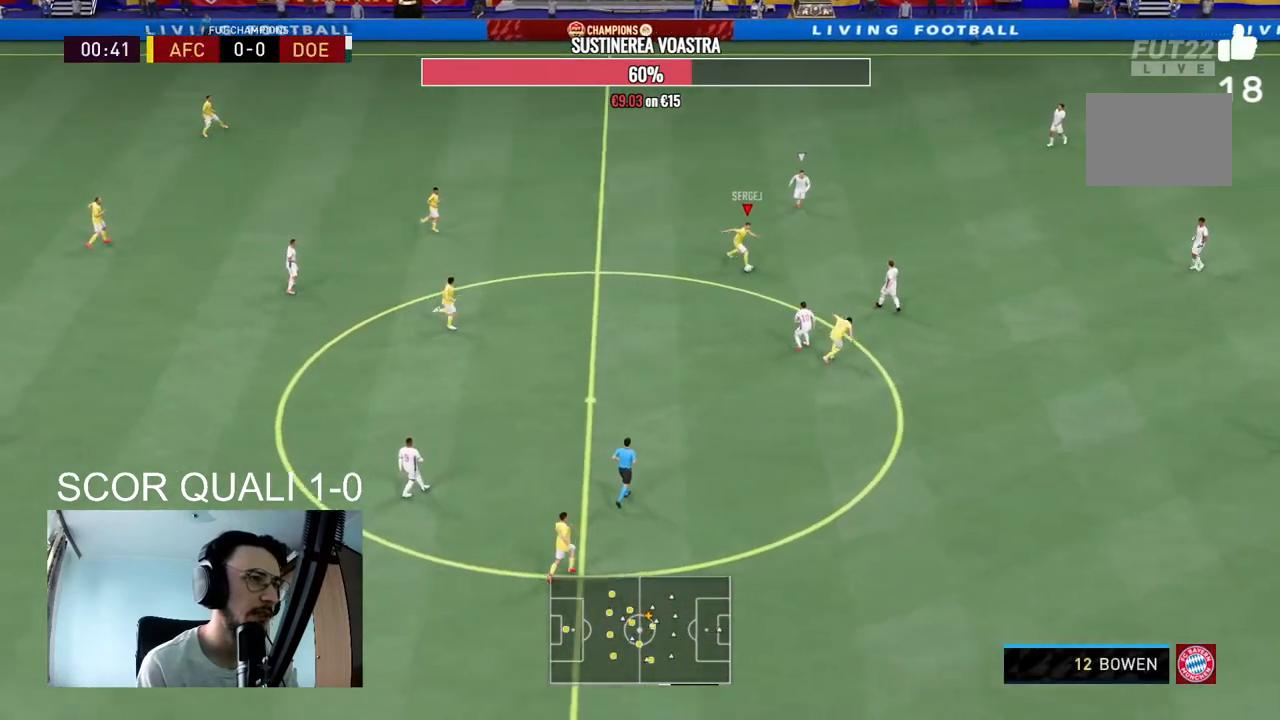
{"buttons": [], "left_stick": "down-left", "right_stick": "center", "events": [[233, "A", "down"], [433, "A", "up"]]}
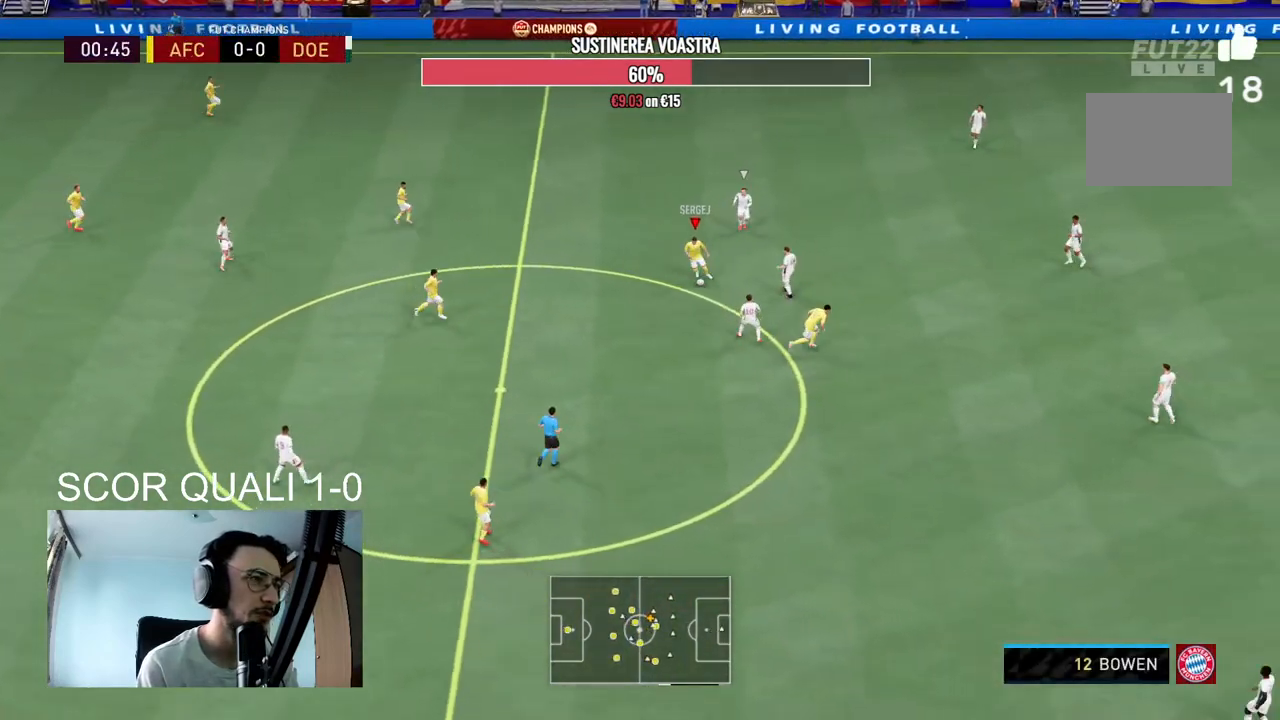
{"buttons": [], "left_stick": "down", "right_stick": "center", "events": [[167, "left_stick", "center"], [300, "R2", "down"], [400, "left_stick", "down"], [500, "R2", "up"]]}
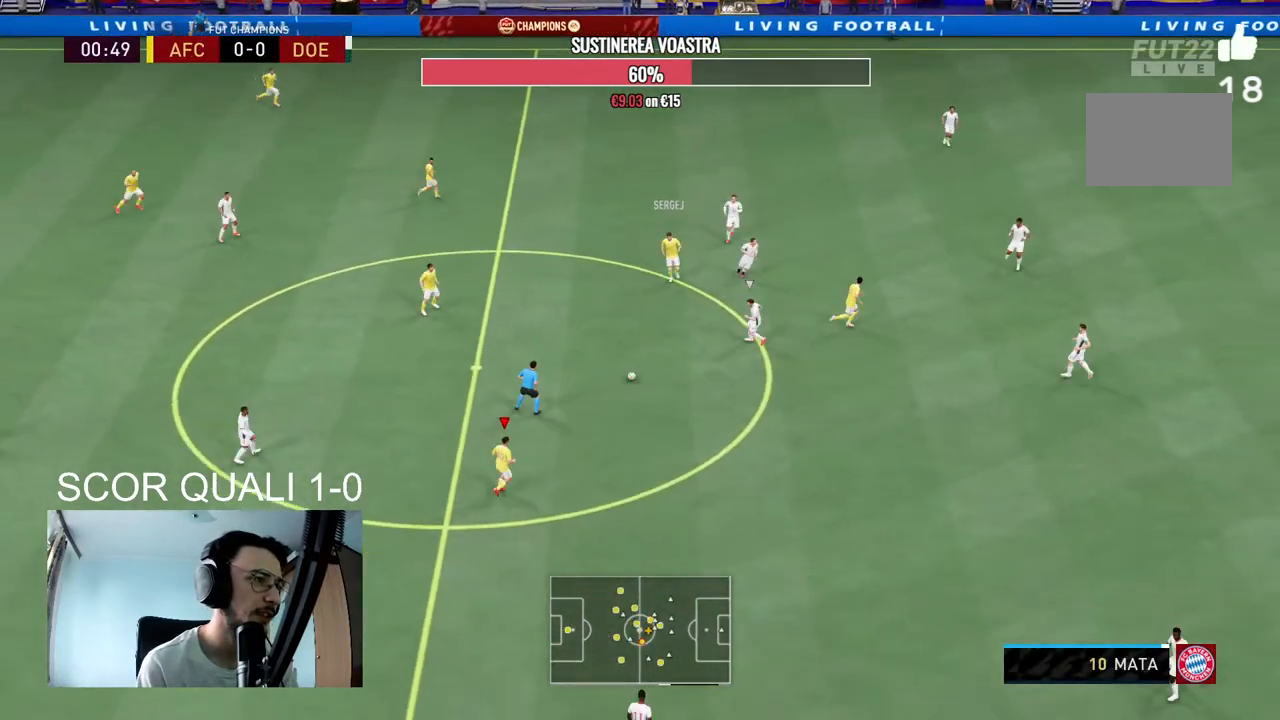
{"buttons": [], "left_stick": "down-right", "right_stick": "center", "events": [[67, "R2", "down"], [100, "left_stick", "down-right"], [333, "R2", "up"]]}
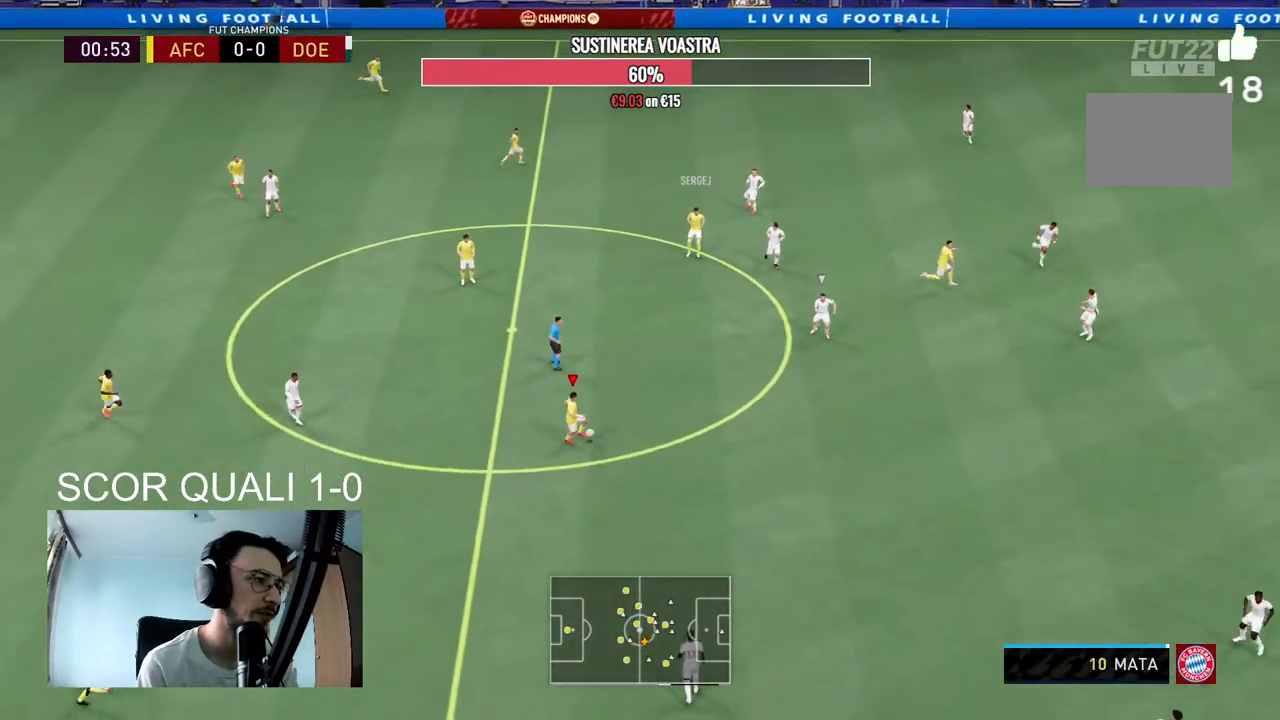
{"buttons": [], "left_stick": "down-right", "right_stick": "center", "events": [[33, "right_stick", "down"], [167, "left_stick", "center"], [433, "right_stick", "center"], [467, "left_stick", "down-right"]]}
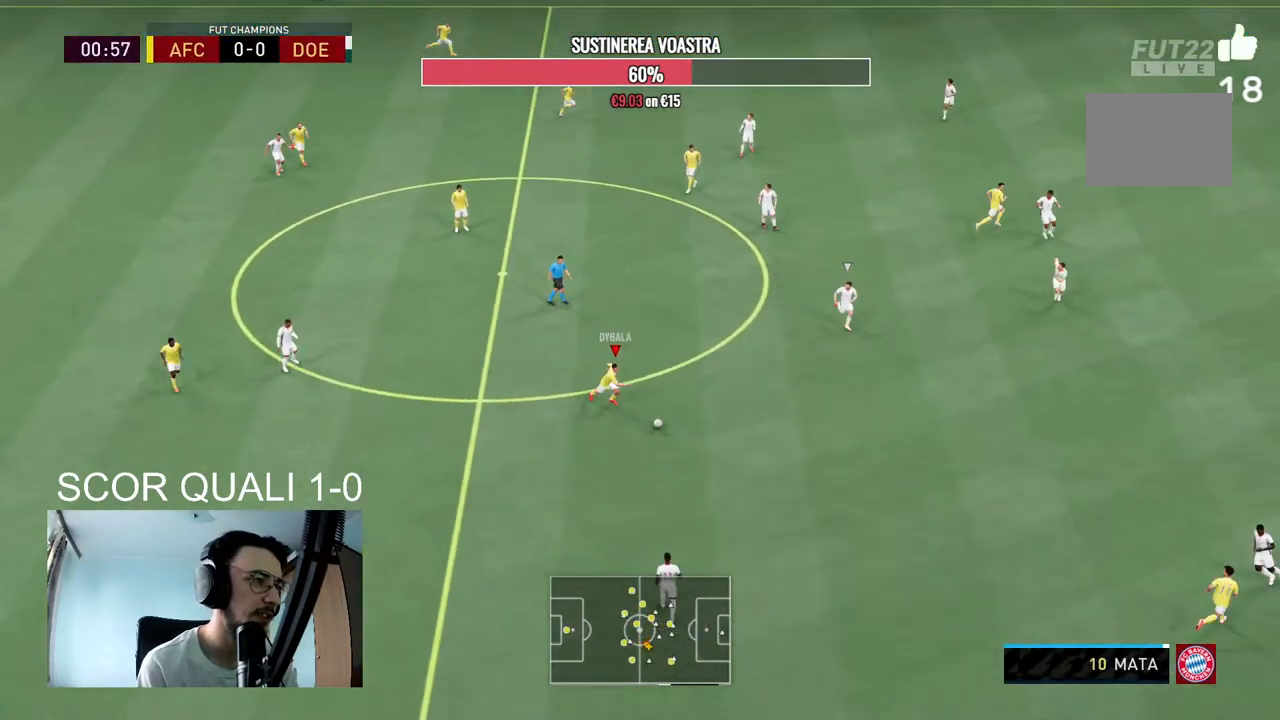
{"buttons": ["R2"], "left_stick": "down-right", "right_stick": "center", "events": [[333, "R2", "down"]]}
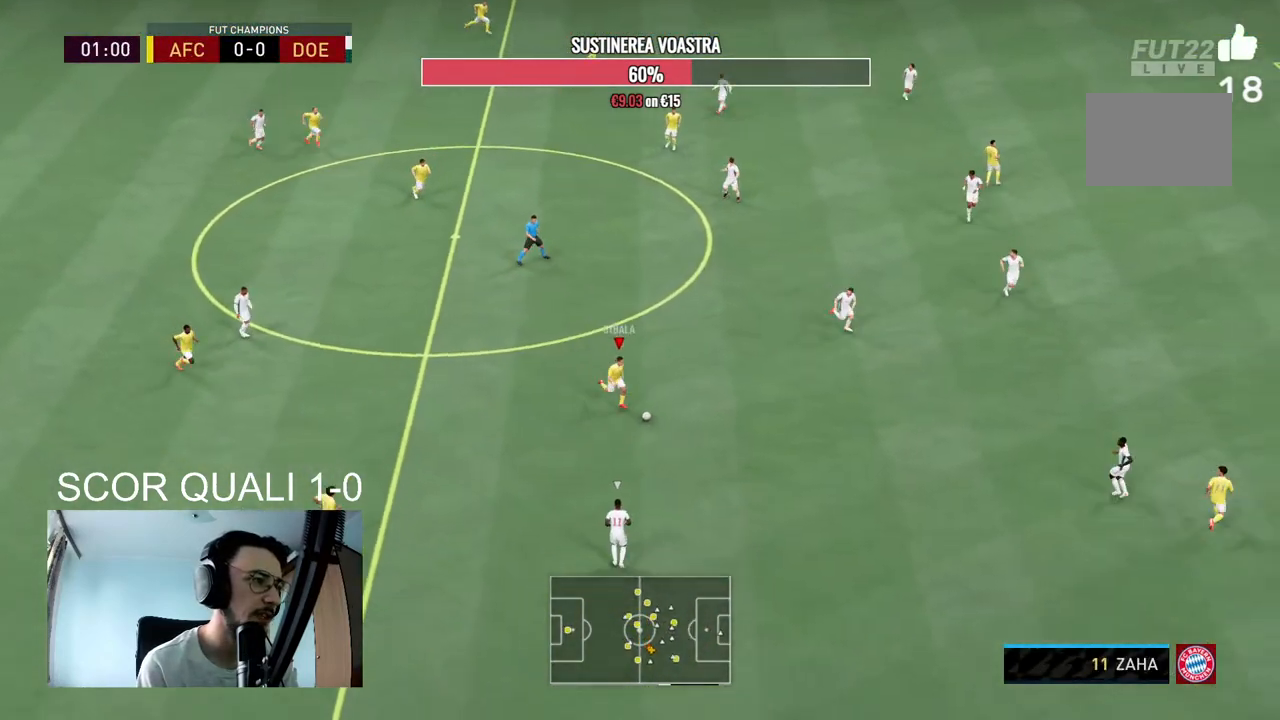
{"buttons": [], "left_stick": "down-right", "right_stick": "center", "events": [[233, "R2", "up"]]}
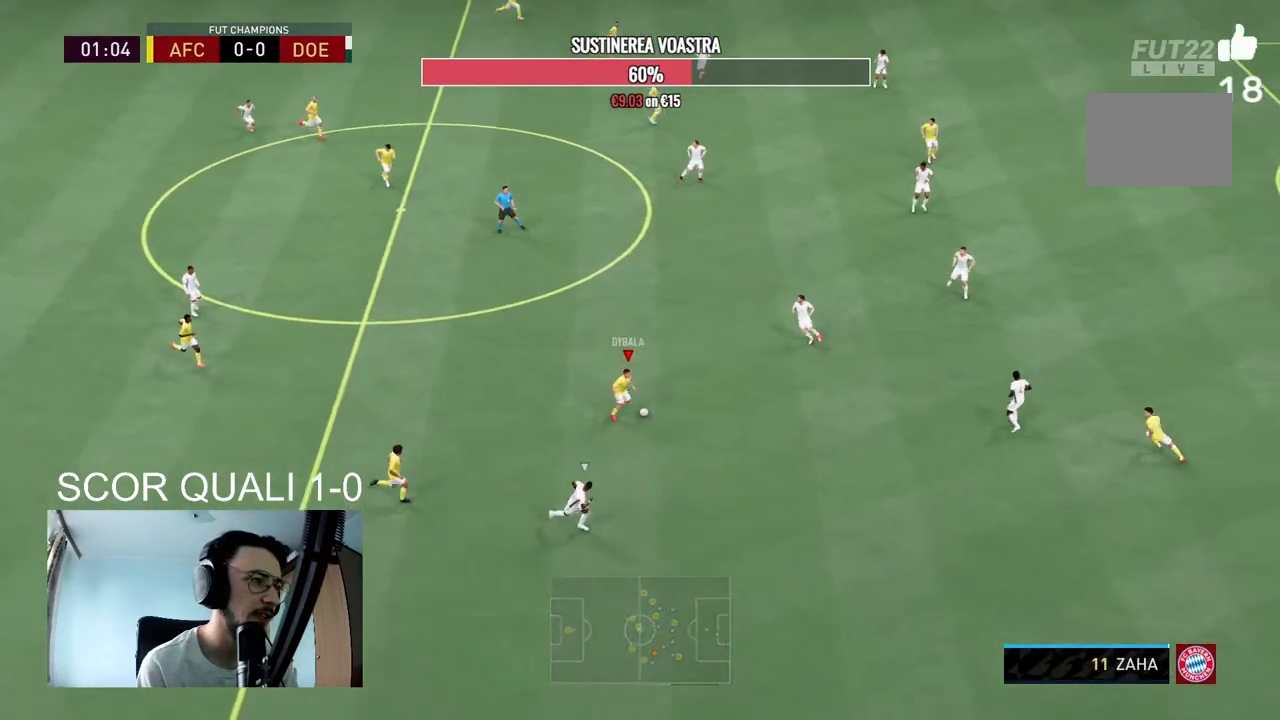
{"buttons": ["R2"], "left_stick": "down-right", "right_stick": "center", "events": [[100, "R2", "down"]]}
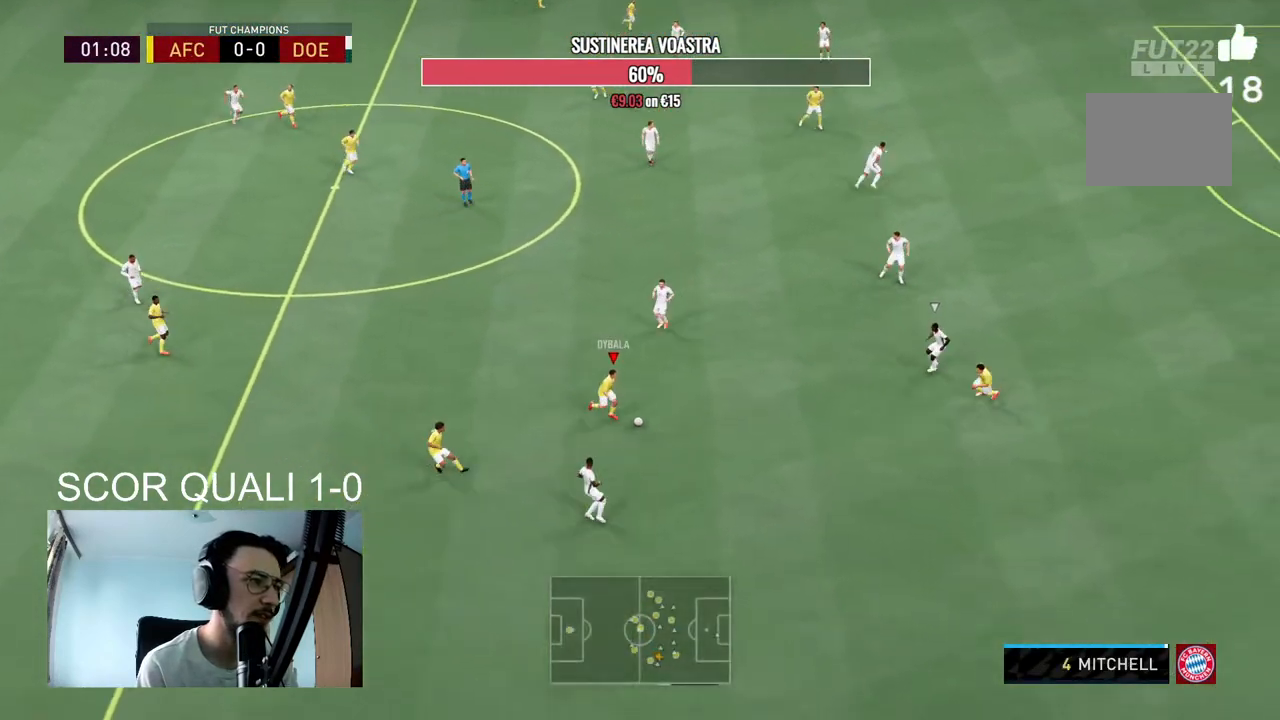
{"buttons": ["R2"], "left_stick": "down-right", "right_stick": "center", "events": [[67, "left_stick", "right"], [333, "left_stick", "down-right"]]}
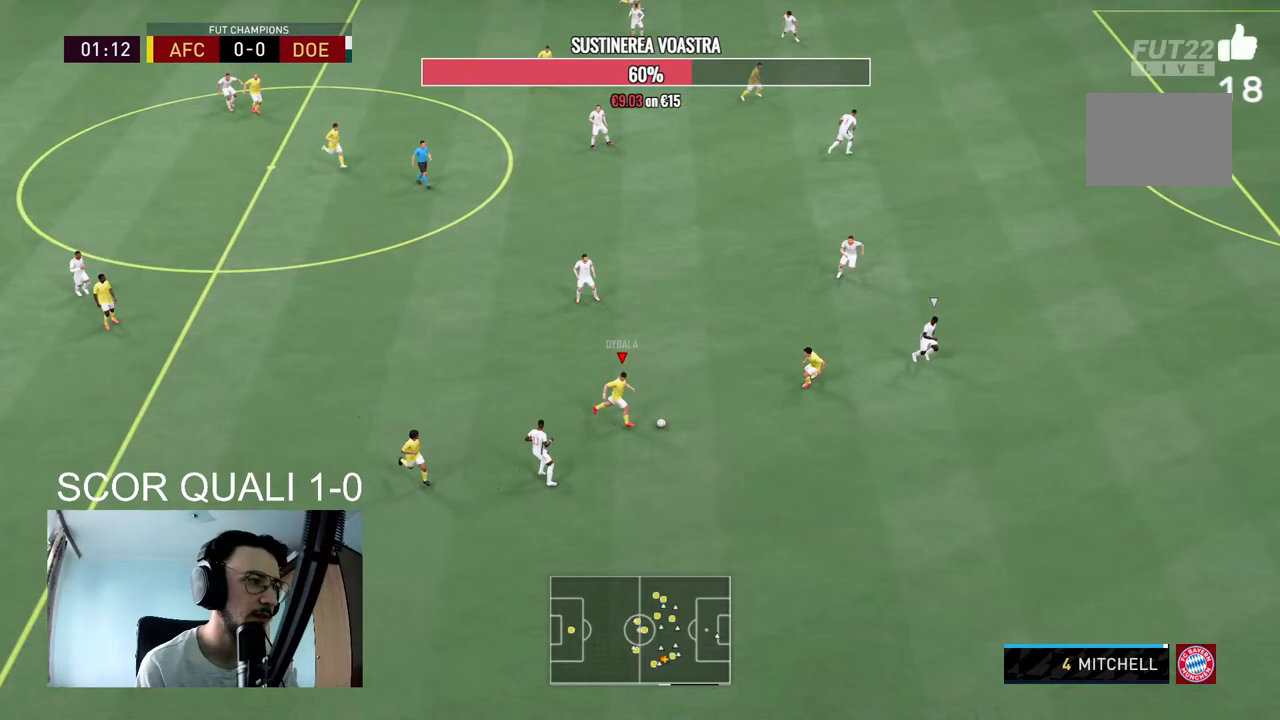
{"buttons": [], "left_stick": "center", "right_stick": "down-left", "events": [[267, "R2", "up"], [267, "left_stick", "center"], [267, "right_stick", "down-left"]]}
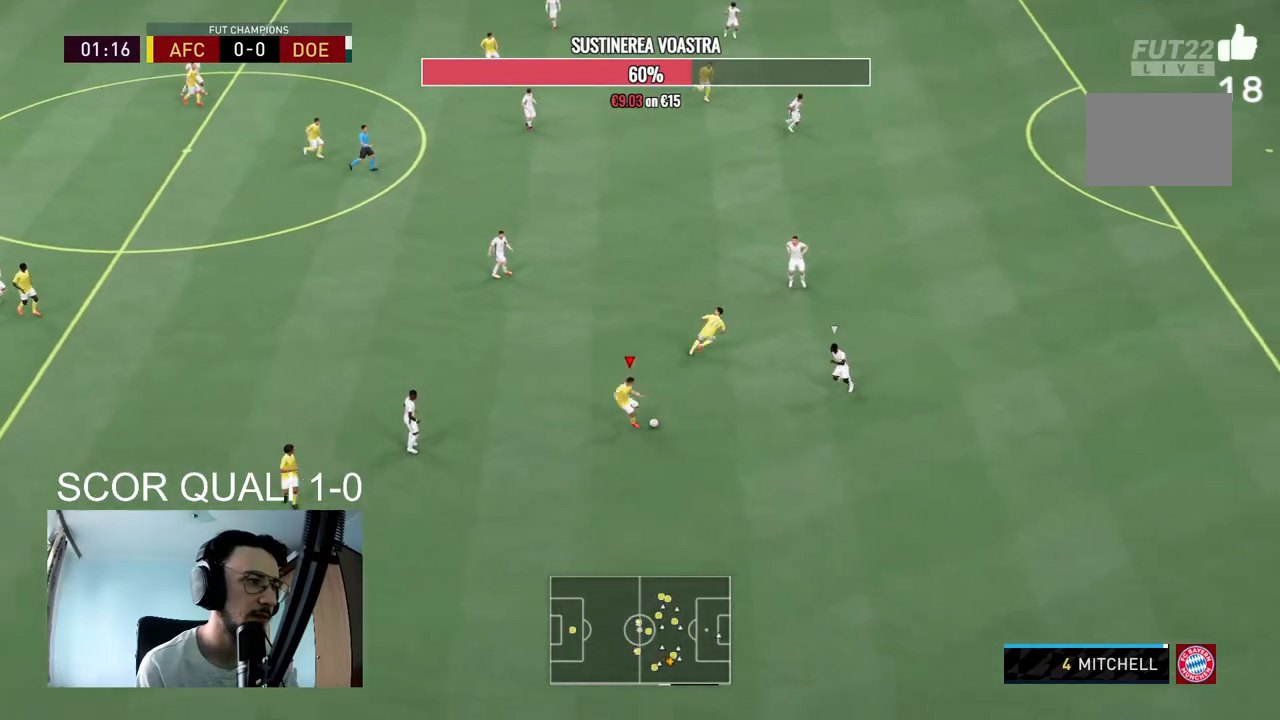
{"buttons": [], "left_stick": "up-left", "right_stick": "center", "events": [[133, "right_stick", "center"], [500, "left_stick", "up-left"]]}
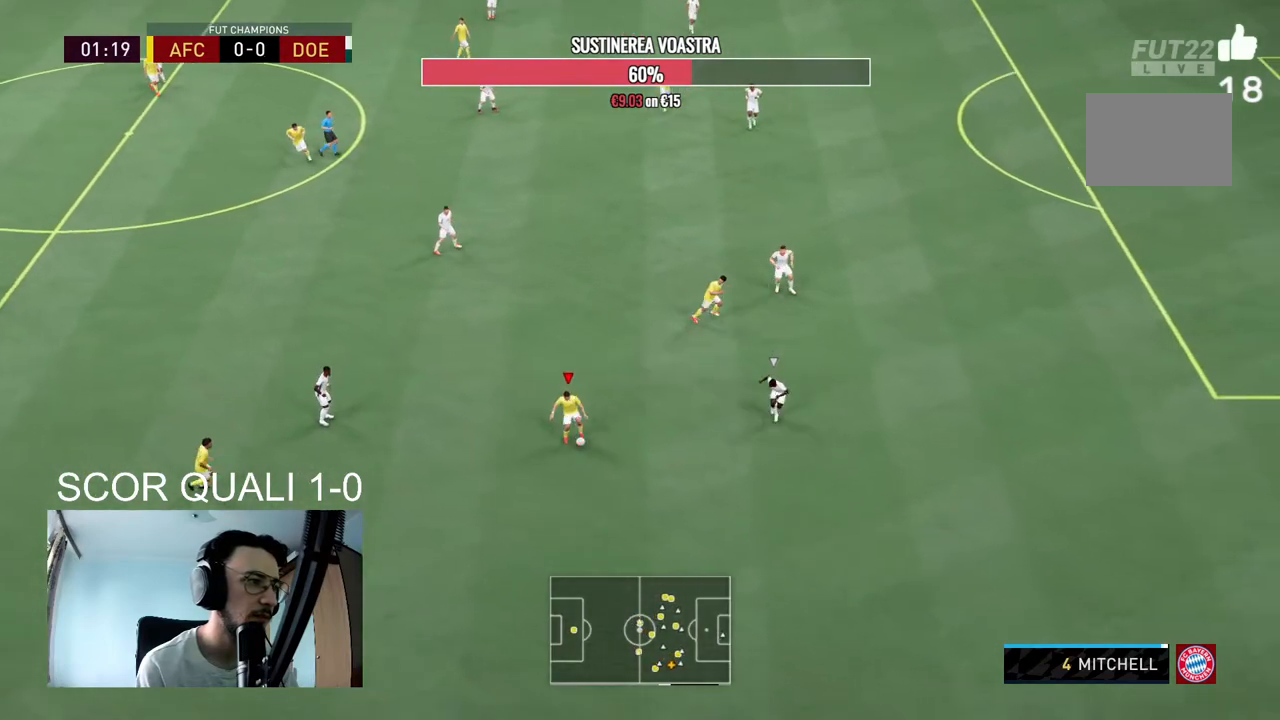
{"buttons": [], "left_stick": "up-right", "right_stick": "center", "events": [[333, "left_stick", "up"], [500, "left_stick", "up-right"]]}
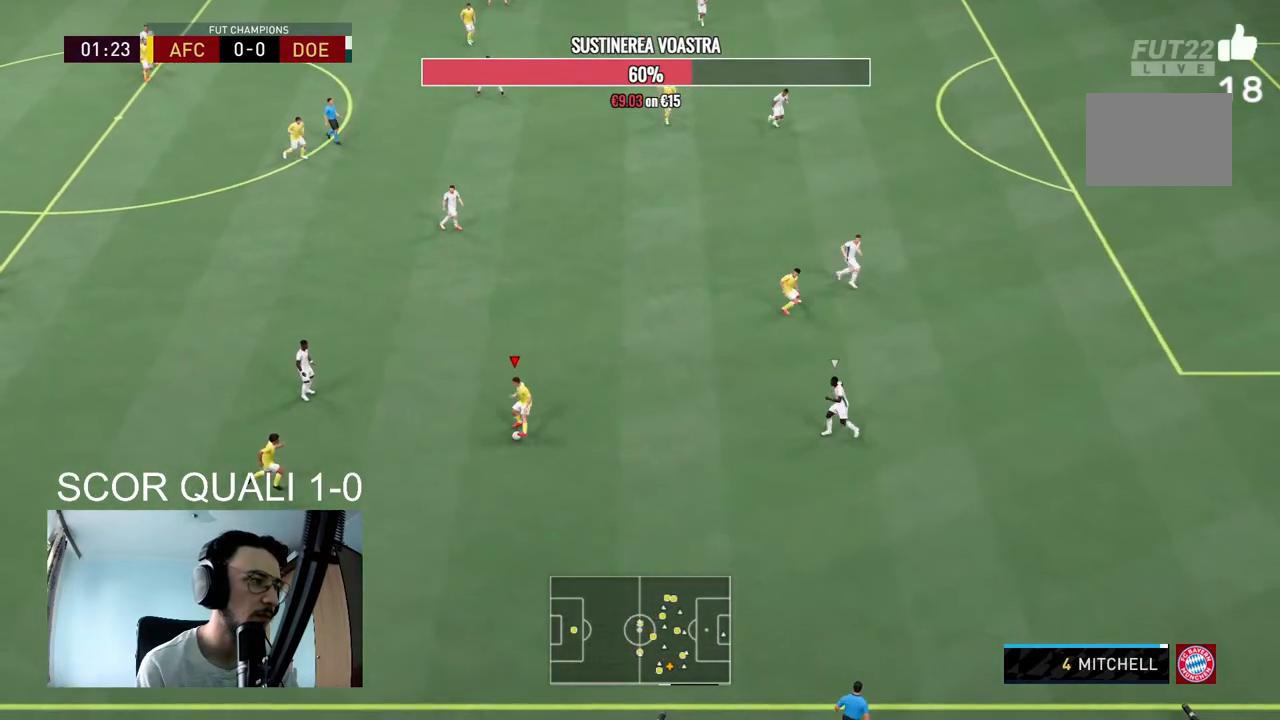
{"buttons": [], "left_stick": "up-right", "right_stick": "center", "events": [[33, "A", "down"], [267, "A", "up"]]}
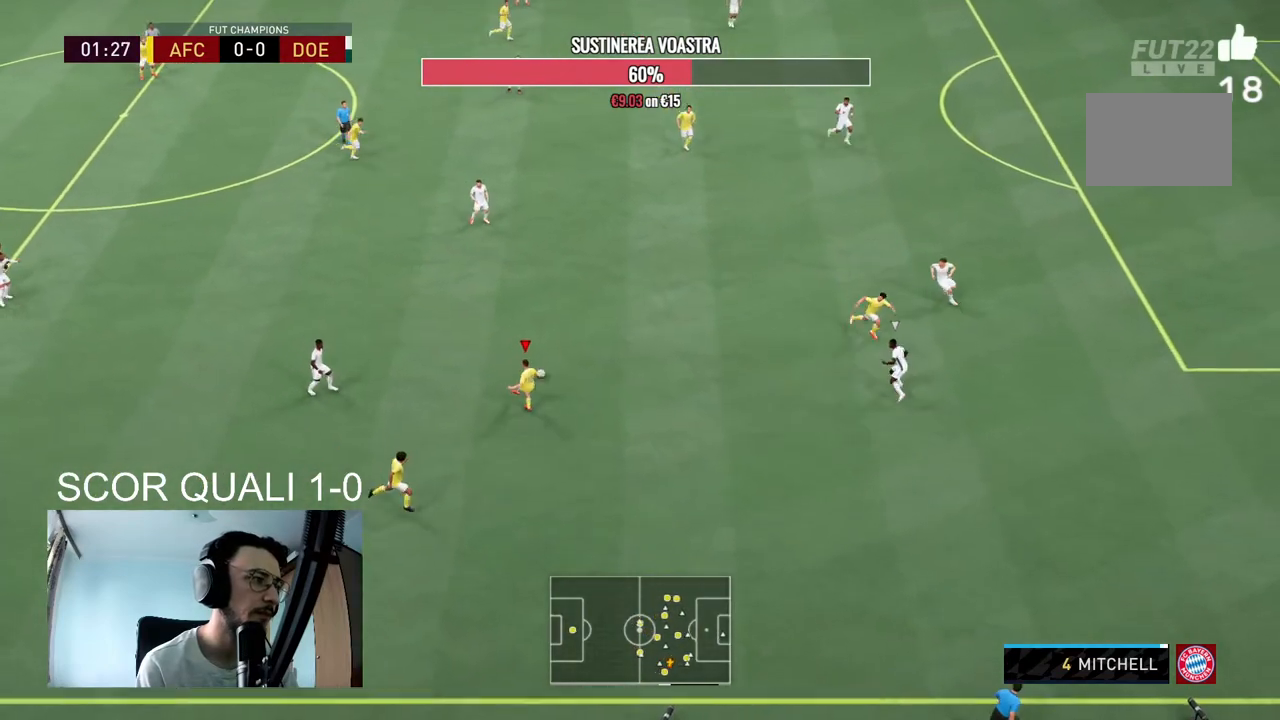
{"buttons": ["R2"], "left_stick": "down-right", "right_stick": "center", "events": [[233, "left_stick", "center"], [367, "R2", "down"], [433, "left_stick", "down-right"]]}
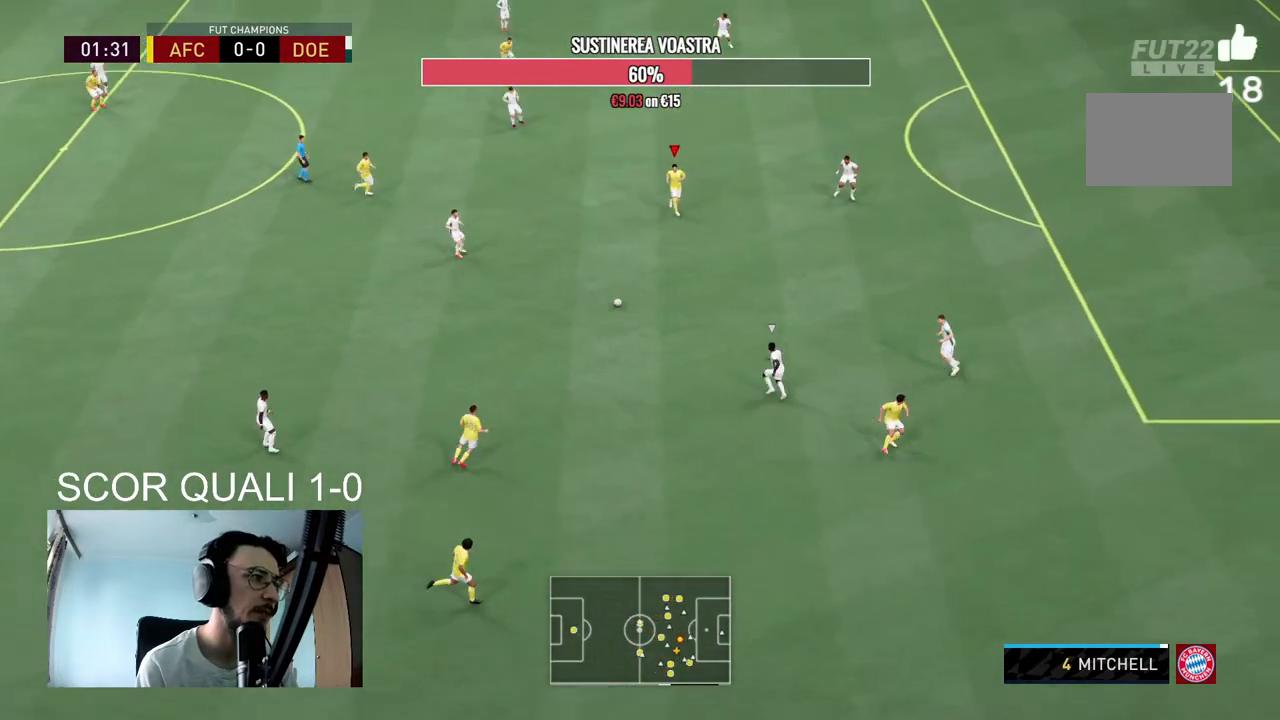
{"buttons": [], "left_stick": "center", "right_stick": "center", "events": [[100, "R2", "up"], [500, "left_stick", "center"]]}
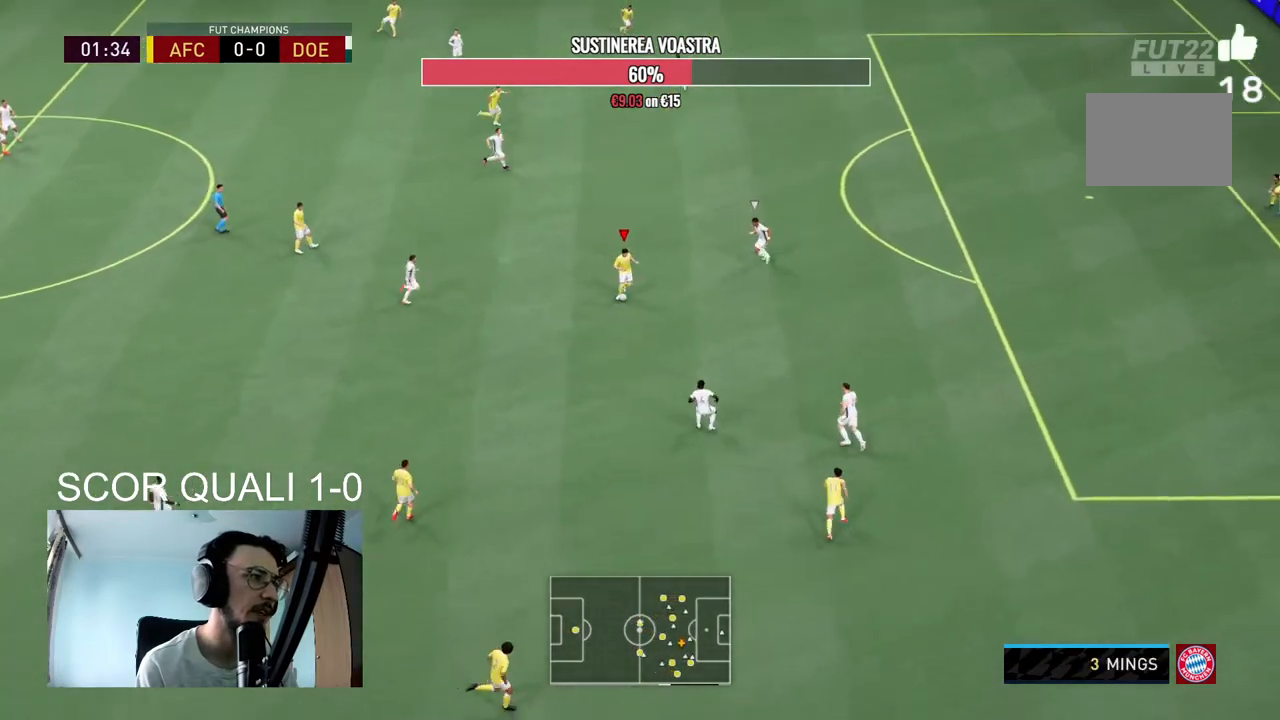
{"buttons": [], "left_stick": "down-right", "right_stick": "center", "events": [[67, "left_stick", "up-left"], [367, "left_stick", "center"], [467, "left_stick", "down-right"]]}
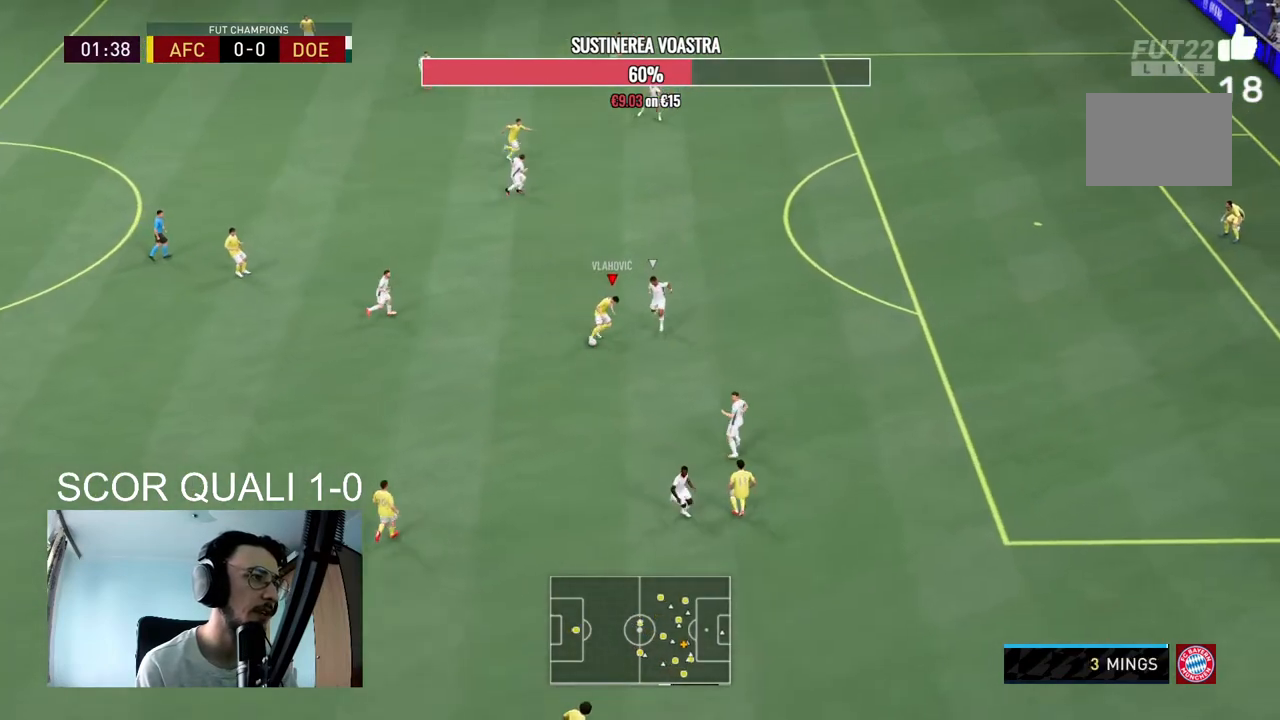
{"buttons": [], "left_stick": "down-left", "right_stick": "center", "events": [[67, "left_stick", "down-left"], [233, "A", "down"], [367, "A", "up"]]}
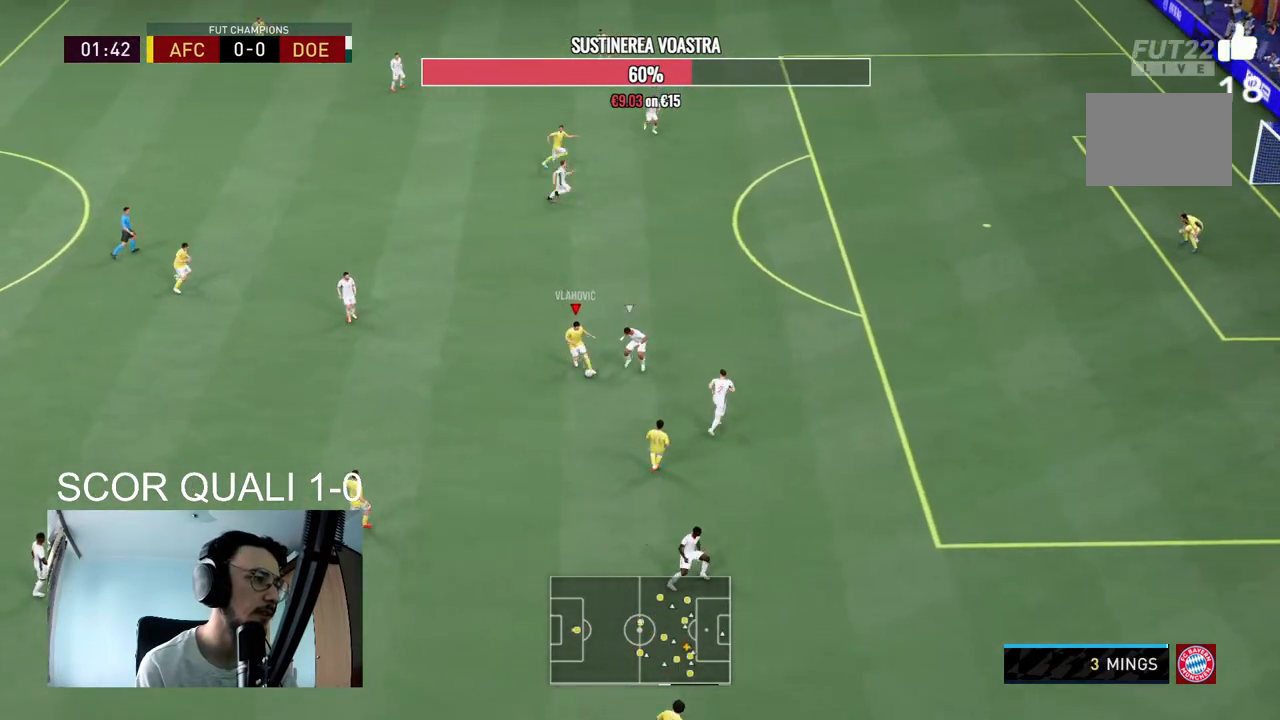
{"buttons": ["R2"], "left_stick": "up-right", "right_stick": "center", "events": [[300, "left_stick", "center"], [400, "R2", "down"], [500, "left_stick", "up-right"]]}
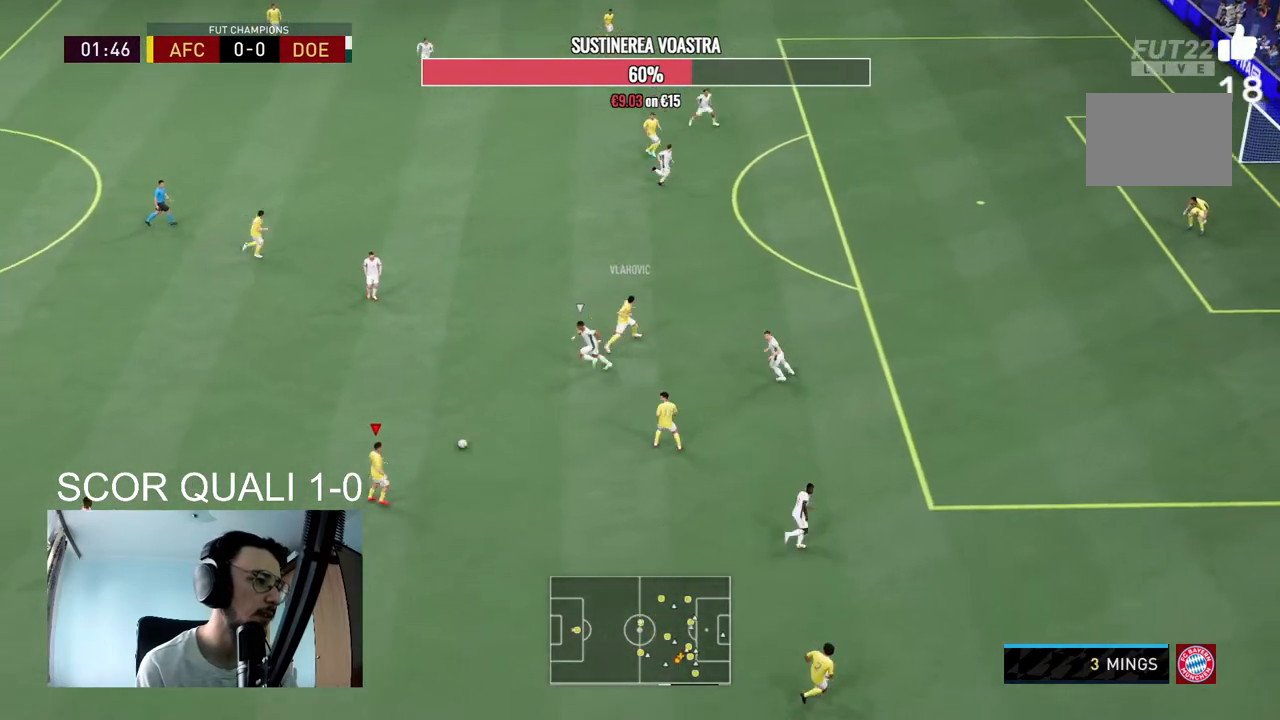
{"buttons": [], "left_stick": "right", "right_stick": "center", "events": [[33, "R2", "up"], [100, "left_stick", "center"], [133, "A", "down"], [167, "left_stick", "right"], [267, "A", "up"]]}
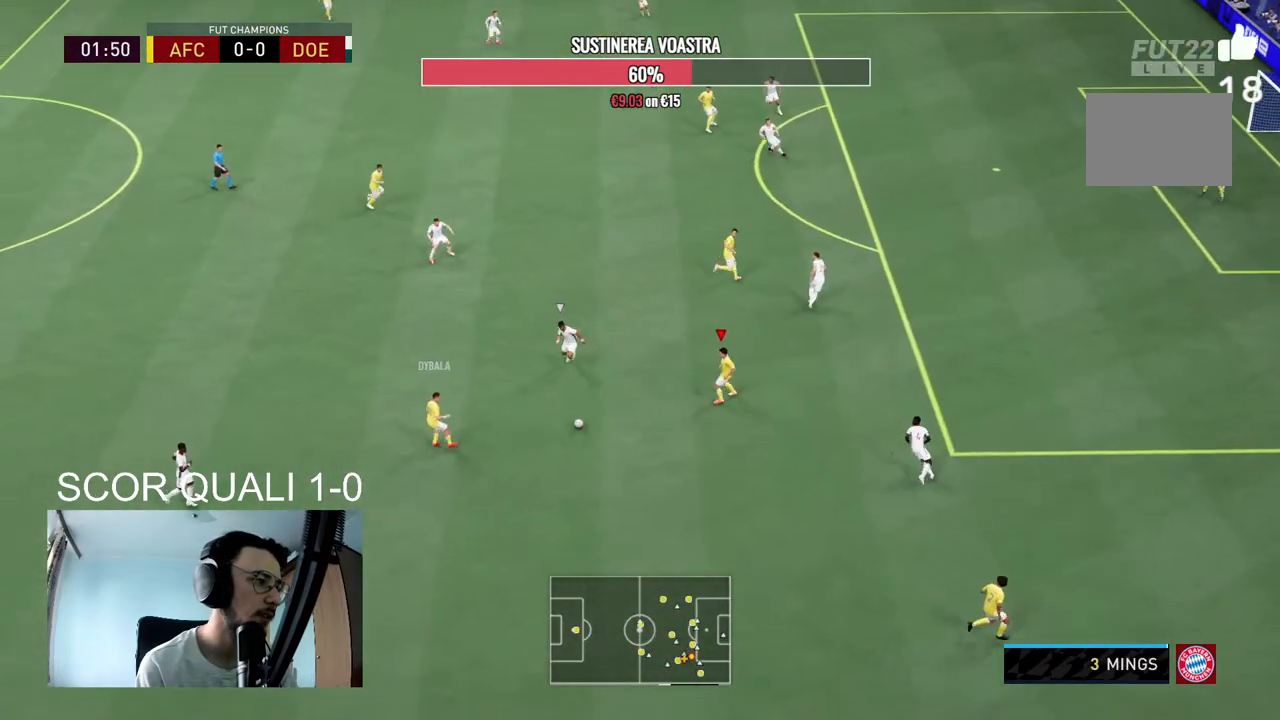
{"buttons": [], "left_stick": "up-right", "right_stick": "center", "events": [[67, "R2", "down"], [233, "R2", "up"], [467, "left_stick", "up-right"]]}
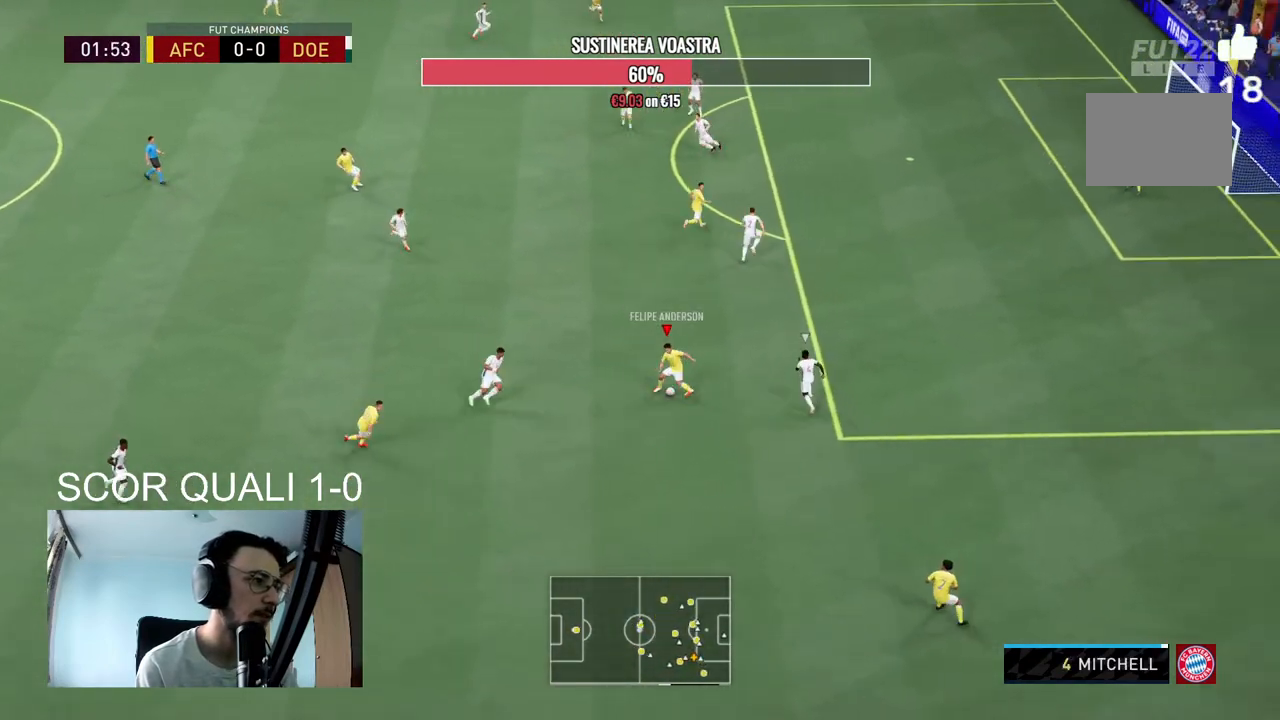
{"buttons": [], "left_stick": "up-left", "right_stick": "center", "events": [[100, "left_stick", "up"], [233, "left_stick", "up-left"]]}
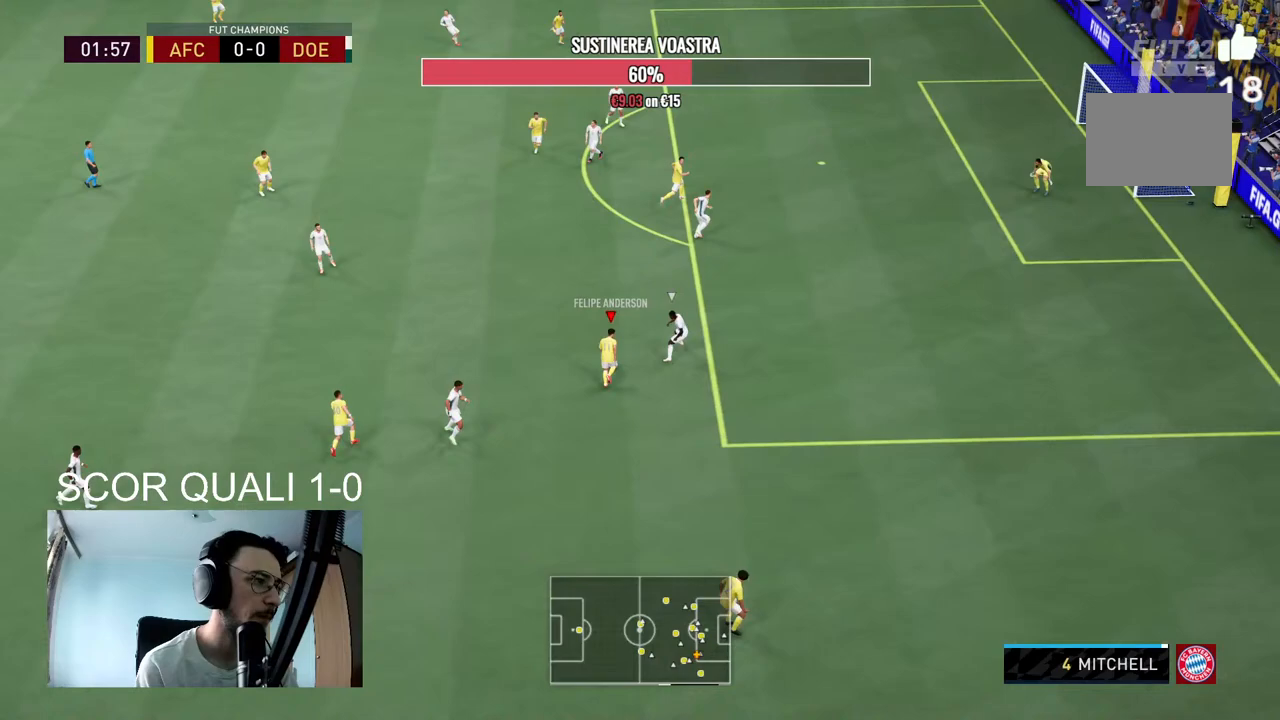
{"buttons": [], "left_stick": "left", "right_stick": "center", "events": [[367, "left_stick", "left"]]}
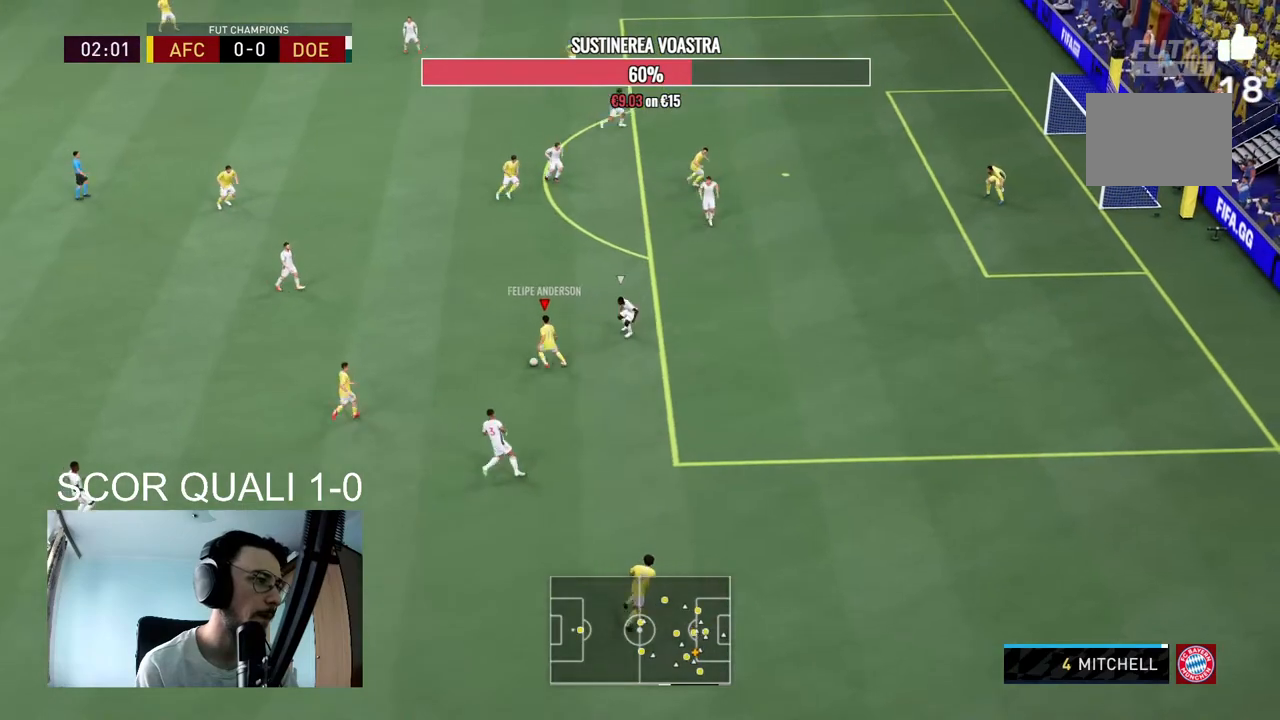
{"buttons": [], "left_stick": "down-left", "right_stick": "center", "events": [[67, "left_stick", "up"], [333, "left_stick", "center"], [400, "left_stick", "down-left"]]}
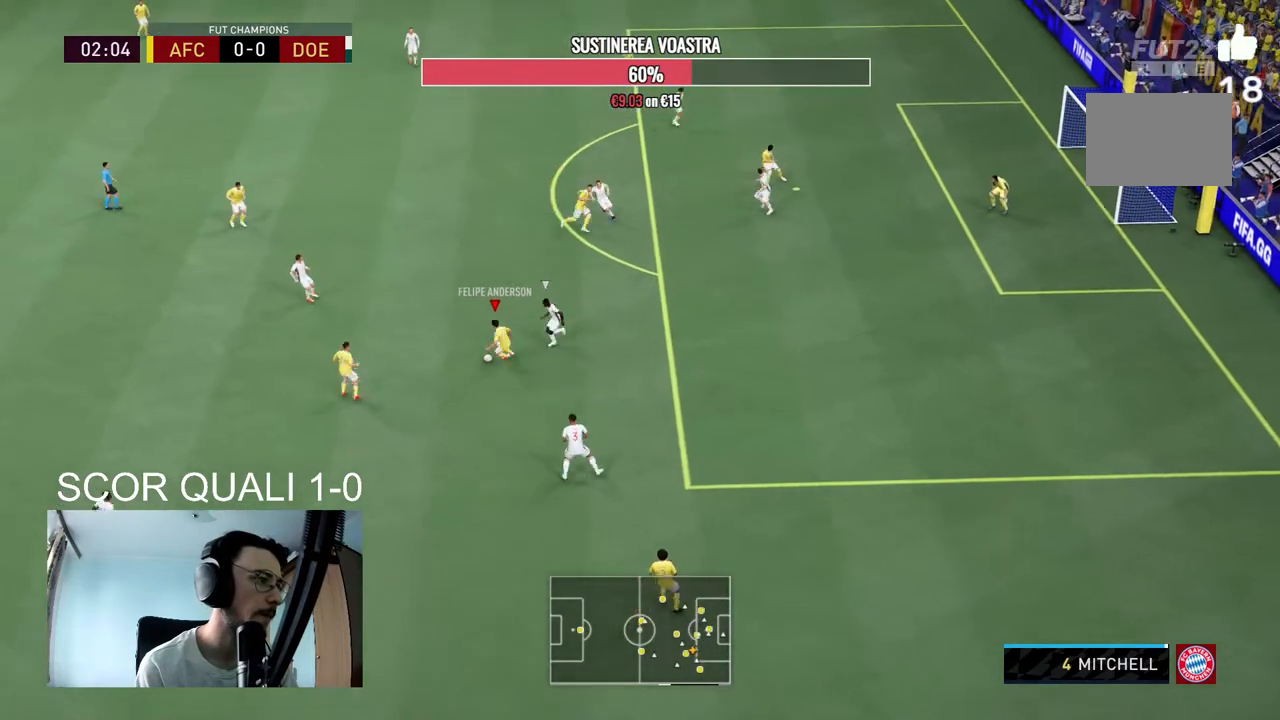
{"buttons": [], "left_stick": "down", "right_stick": "center"}
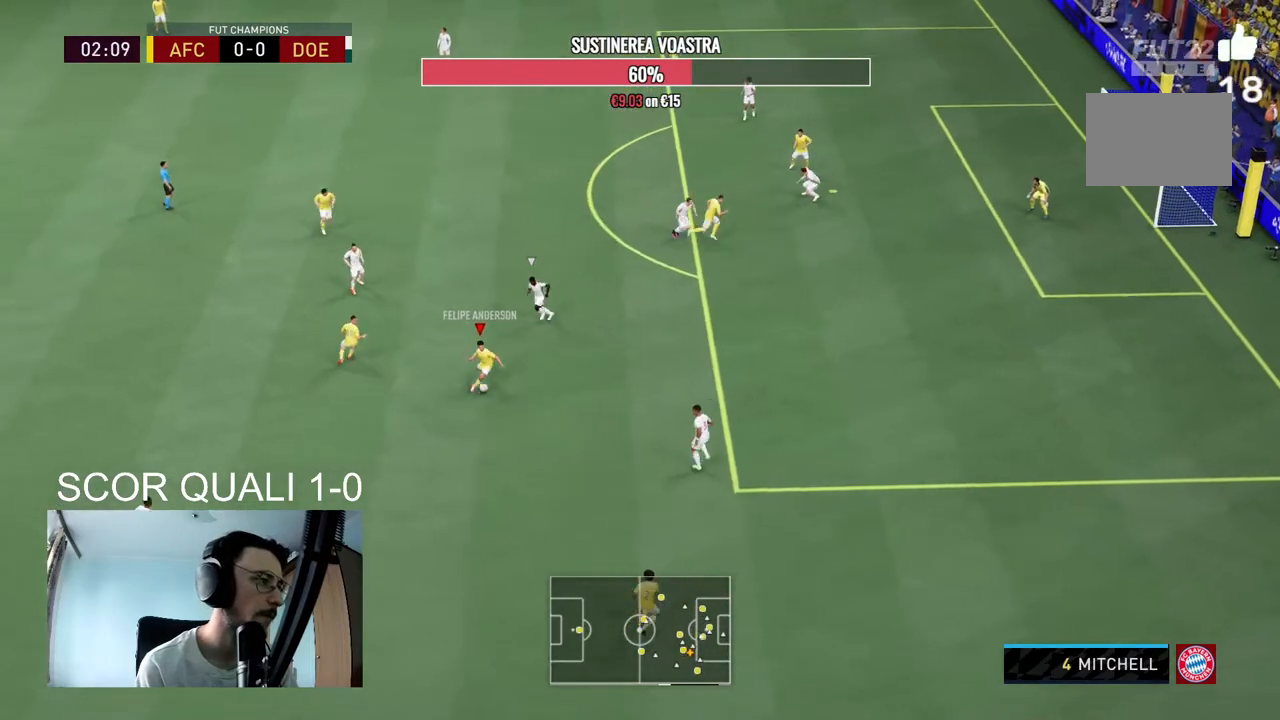
{"buttons": [], "left_stick": "right", "right_stick": "center", "events": [[33, "left_stick", "down-right"], [233, "left_stick", "right"]]}
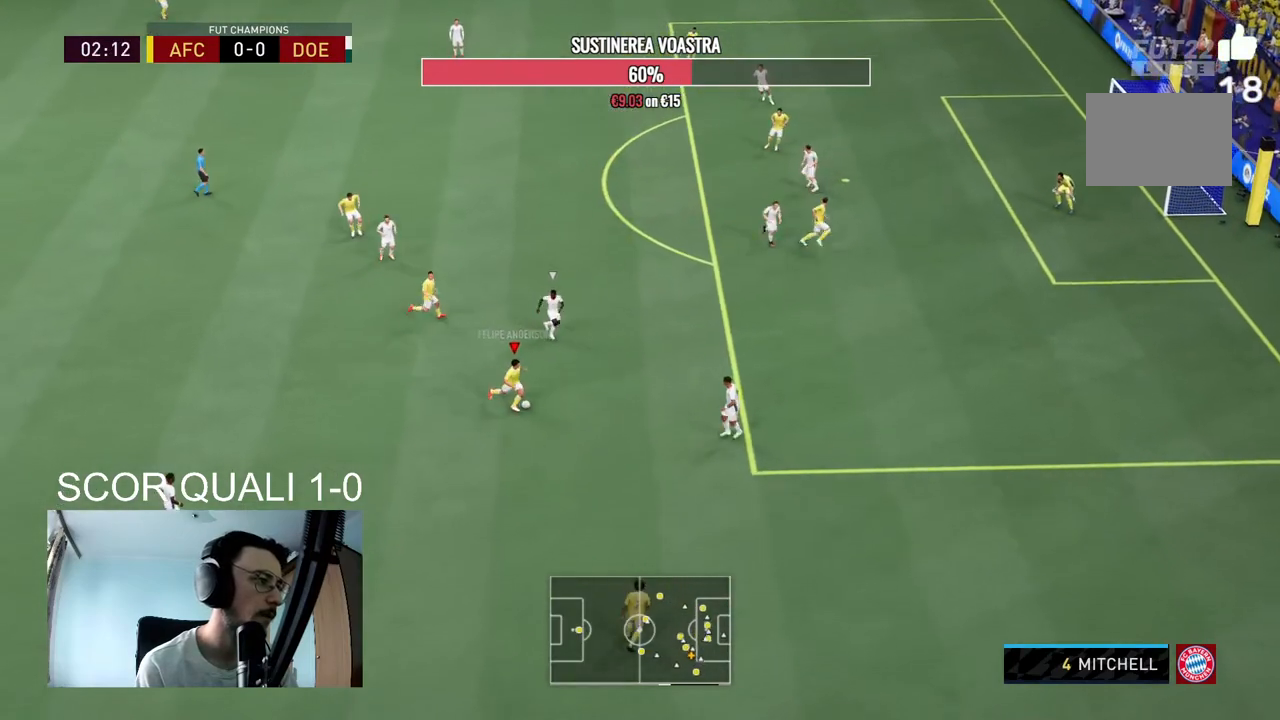
{"buttons": [], "left_stick": "up-left", "right_stick": "center", "events": [[67, "left_stick", "left"], [333, "left_stick", "up-left"]]}
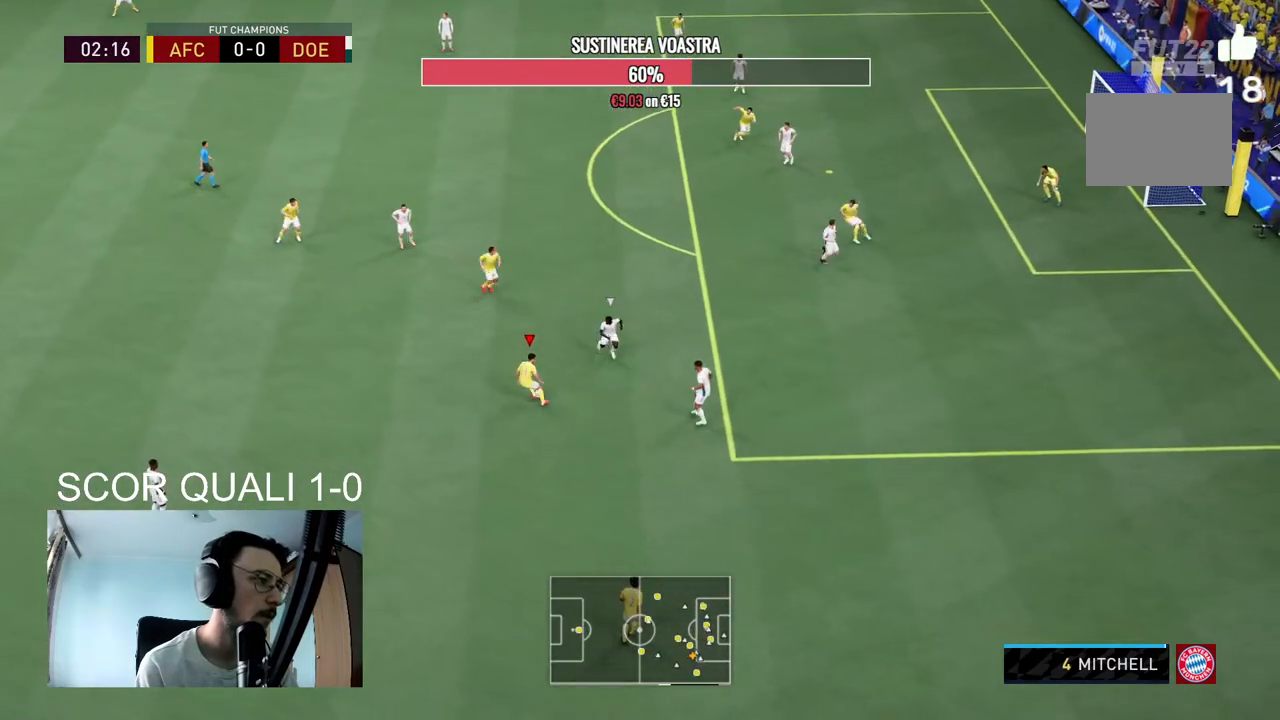
{"buttons": [], "left_stick": "up", "right_stick": "center"}
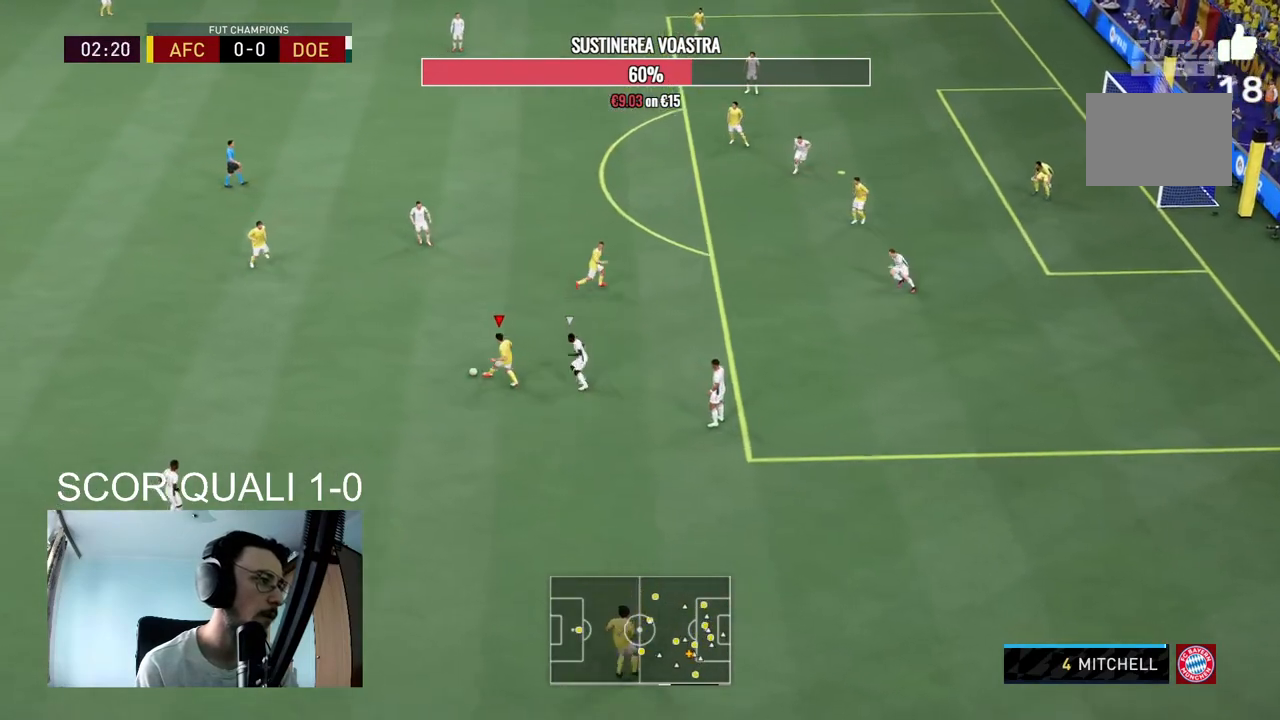
{"buttons": [], "left_stick": "right", "right_stick": "center", "events": [[33, "left_stick", "center"], [233, "R2", "down"], [267, "left_stick", "right"], [400, "R2", "up"]]}